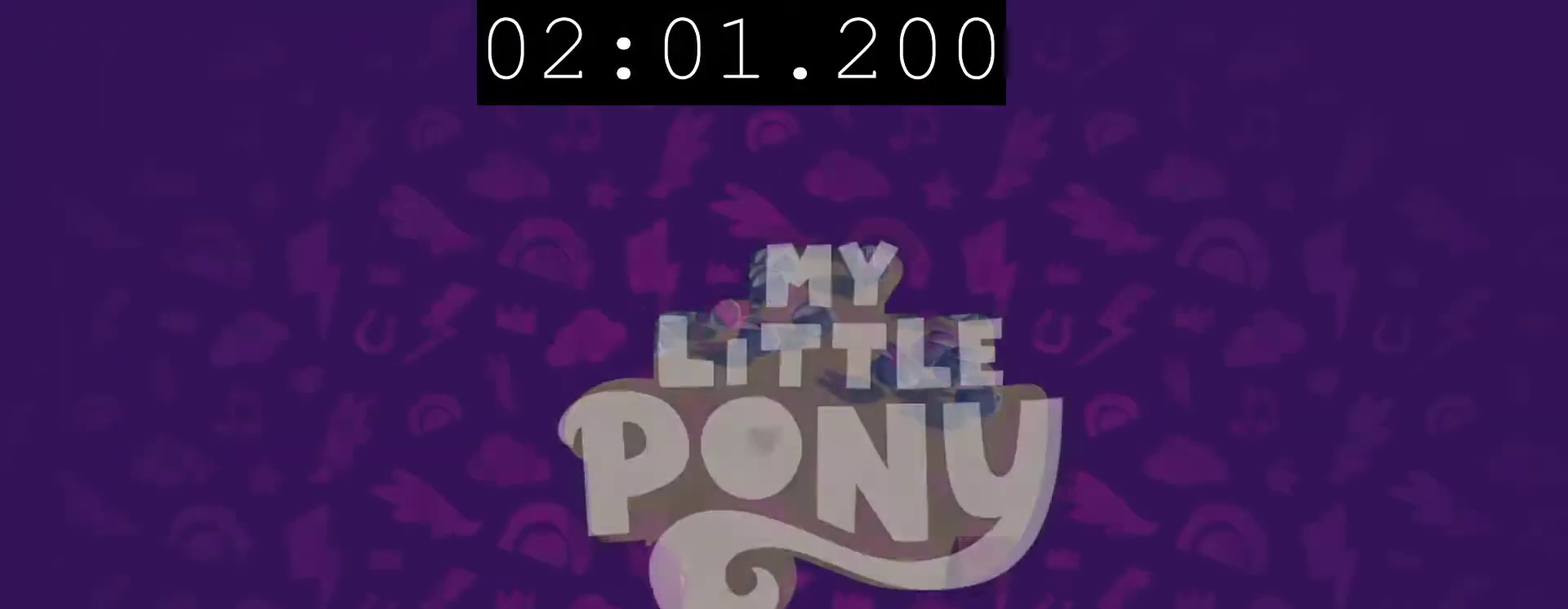
Gameplay with a controller (PlayStation layout); each line is a JSON object with the inputs held at the frame after it. "events" lists button and stick changes between this image and that frame as [ms after this image, input, new state], when the widget could be followed in between.
{"buttons": [], "left_stick": "up", "right_stick": "center", "events": []}
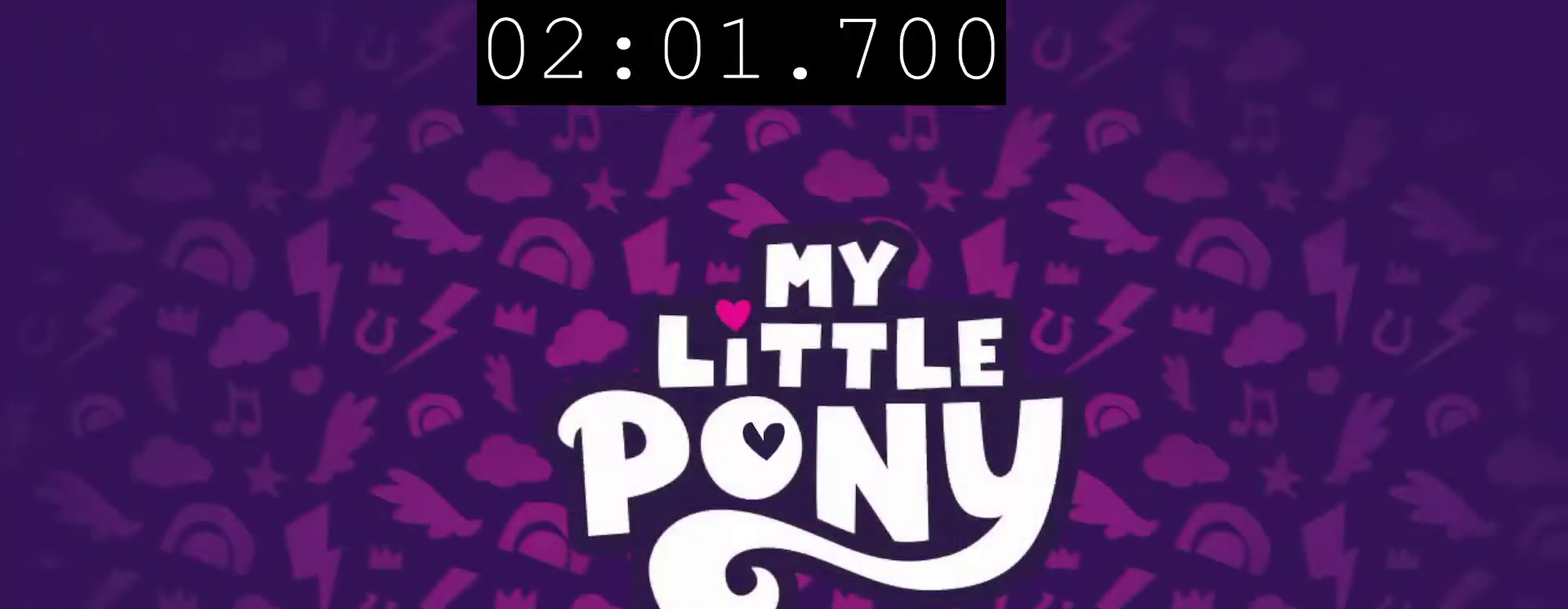
{"buttons": [], "left_stick": "up", "right_stick": "center", "events": []}
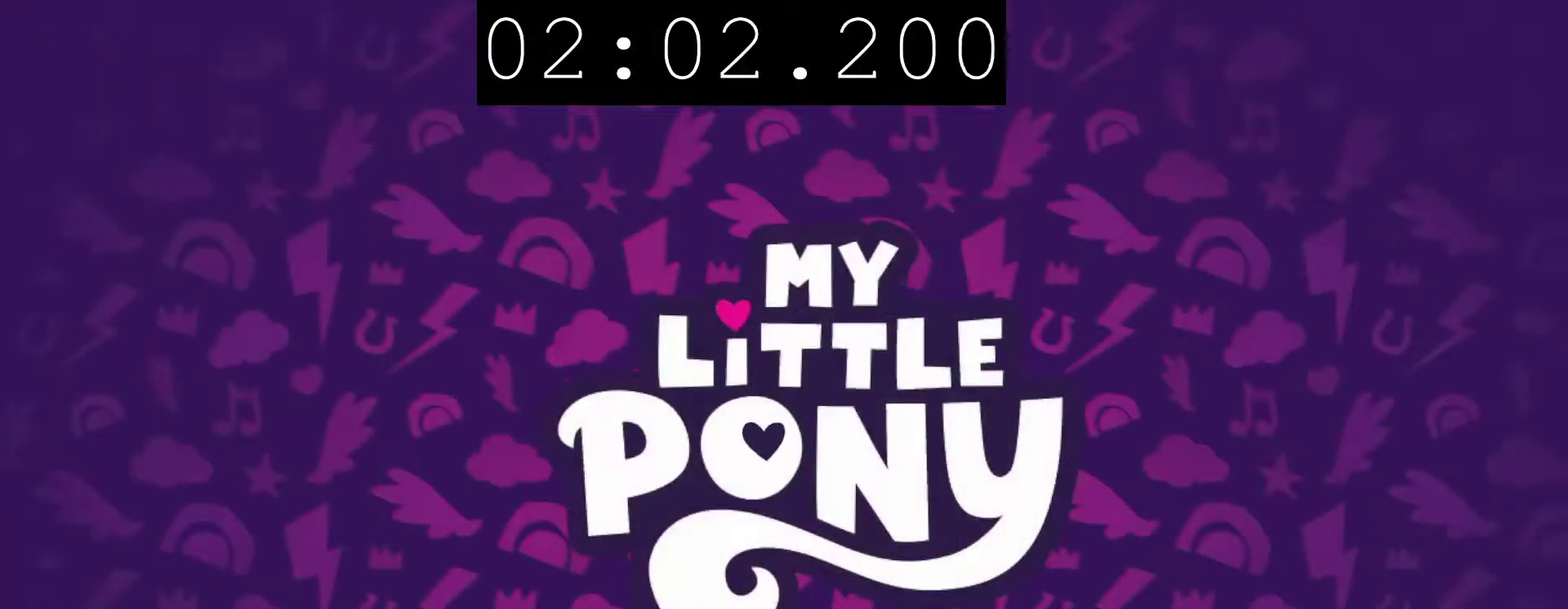
{"buttons": [], "left_stick": "up", "right_stick": "center", "events": []}
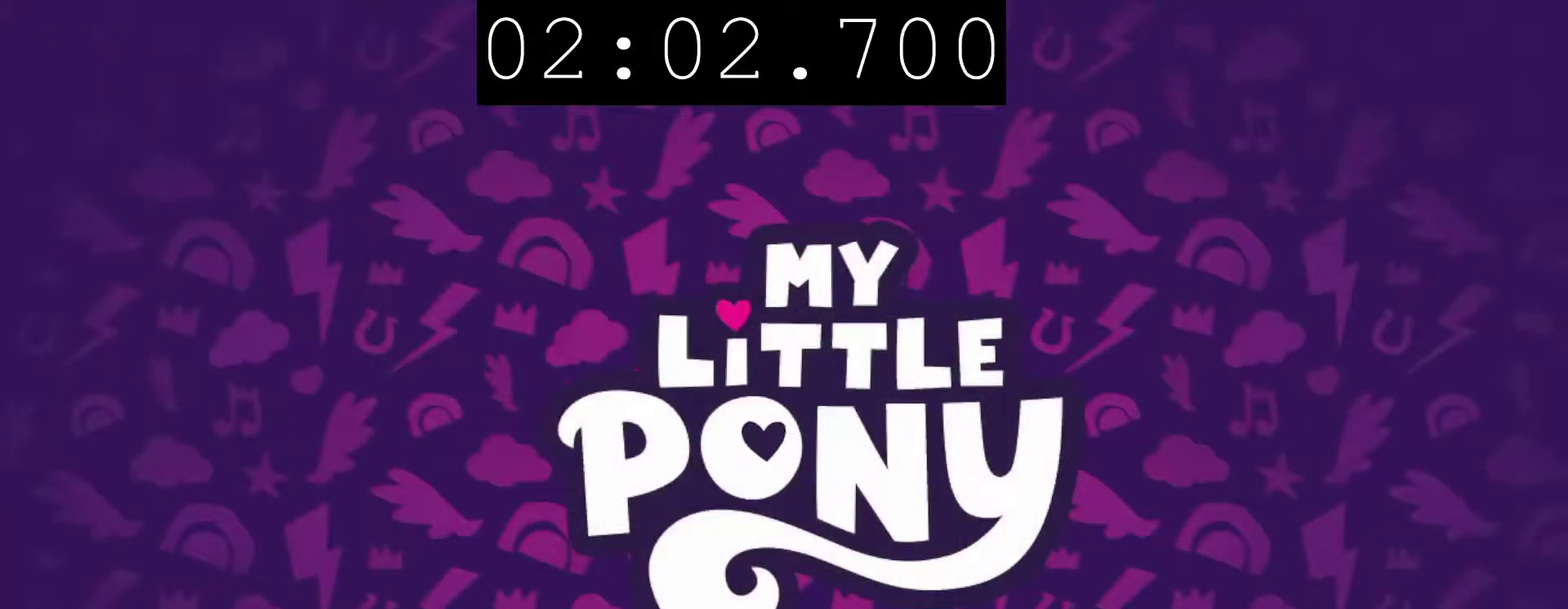
{"buttons": [], "left_stick": "up", "right_stick": "center", "events": []}
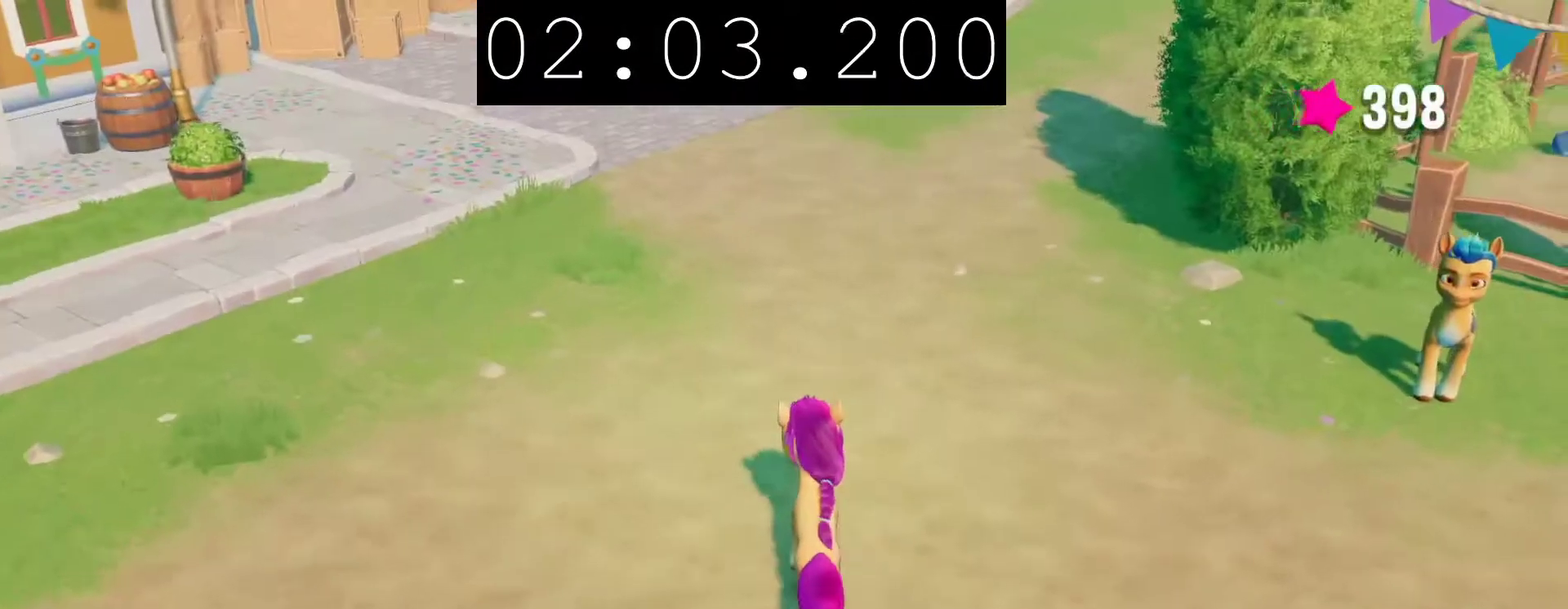
{"buttons": [], "left_stick": "right", "right_stick": "center", "events": [[67, "left_stick", "up-left"], [150, "left_stick", "up"], [233, "left_stick", "up-right"], [350, "left_stick", "right"]]}
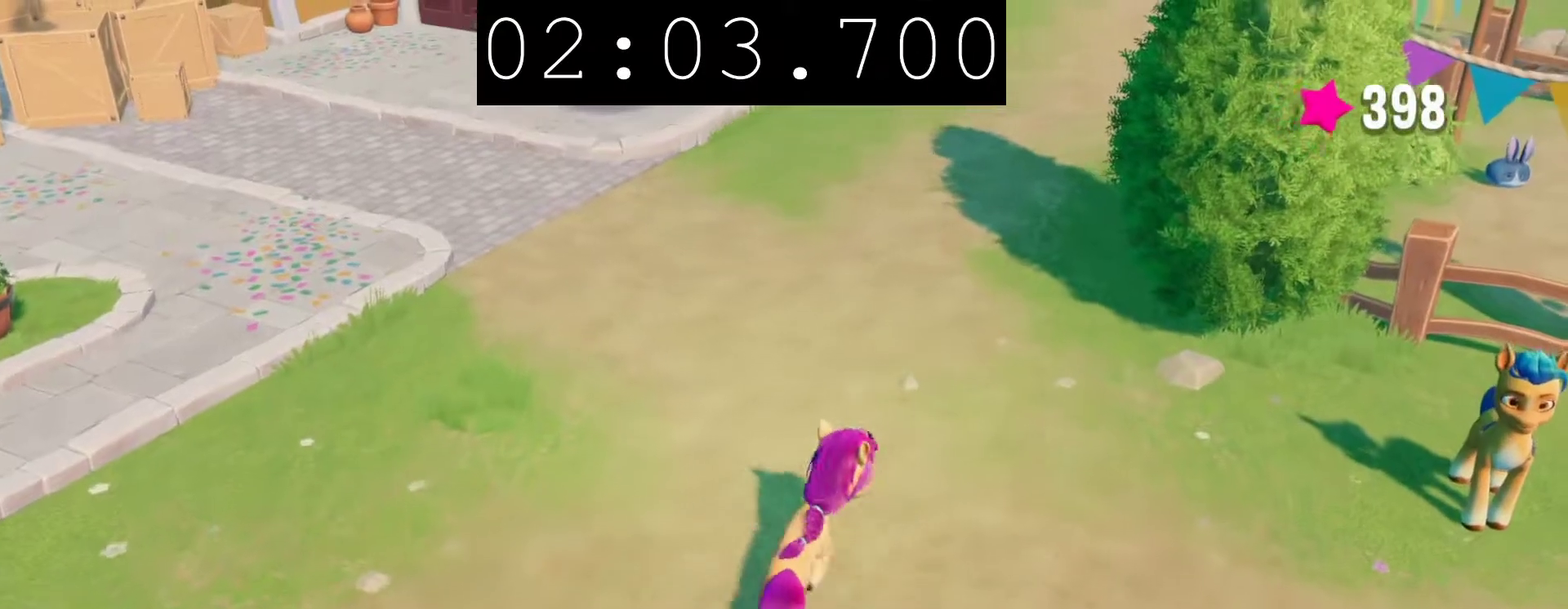
{"buttons": ["CIRCLE"], "left_stick": "right", "right_stick": "center", "events": [[500, "CIRCLE", "down"]]}
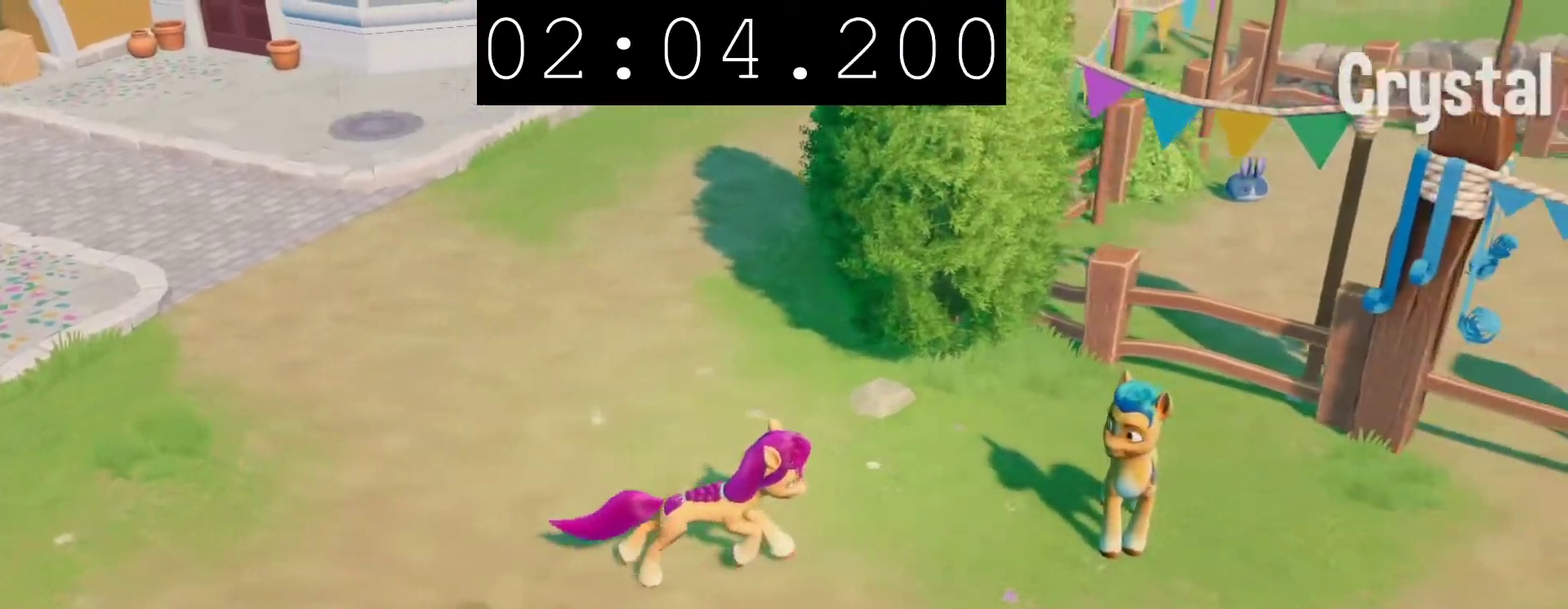
{"buttons": ["CIRCLE"], "left_stick": "center", "right_stick": "center", "events": [[83, "CIRCLE", "up"], [167, "CIRCLE", "down"], [183, "left_stick", "center"], [283, "CIRCLE", "up"], [333, "CIRCLE", "down"]]}
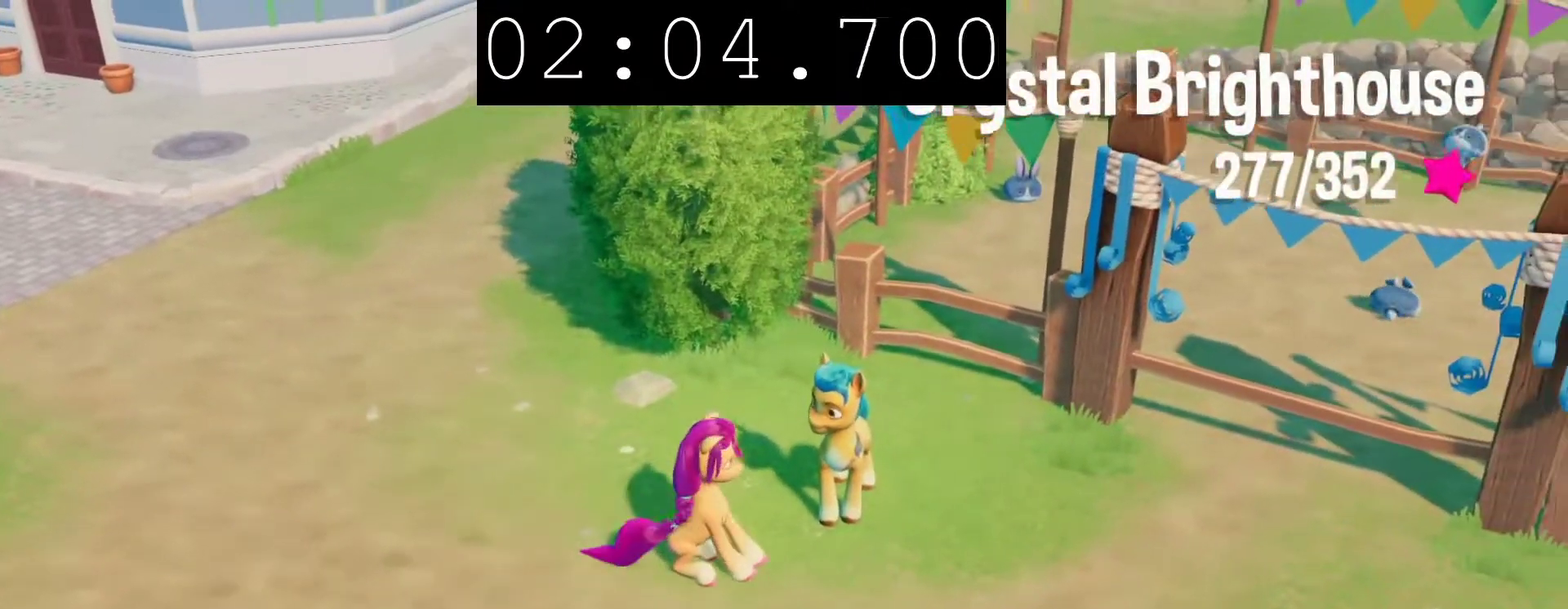
{"buttons": [], "left_stick": "center", "right_stick": "center", "events": [[117, "CIRCLE", "up"]]}
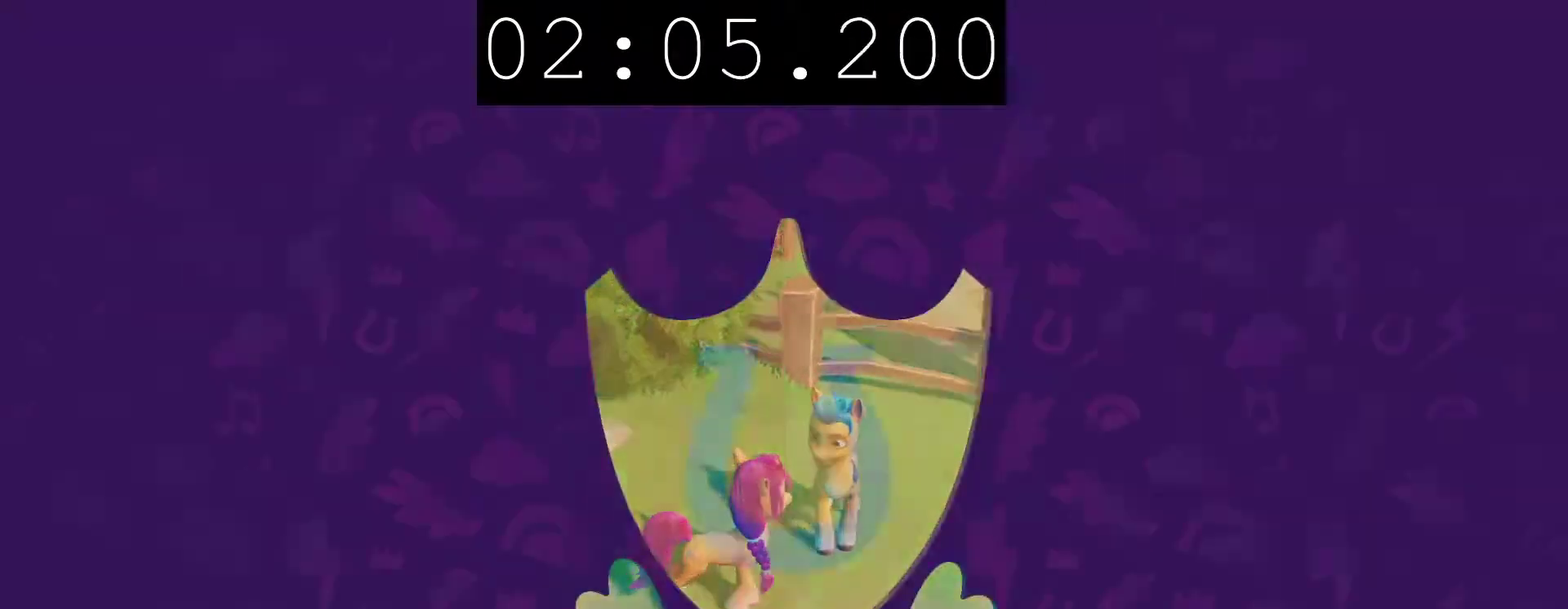
{"buttons": [], "left_stick": "center", "right_stick": "center", "events": [[100, "CROSS", "down"], [217, "CROSS", "up"], [267, "CROSS", "down"], [367, "CROSS", "up"]]}
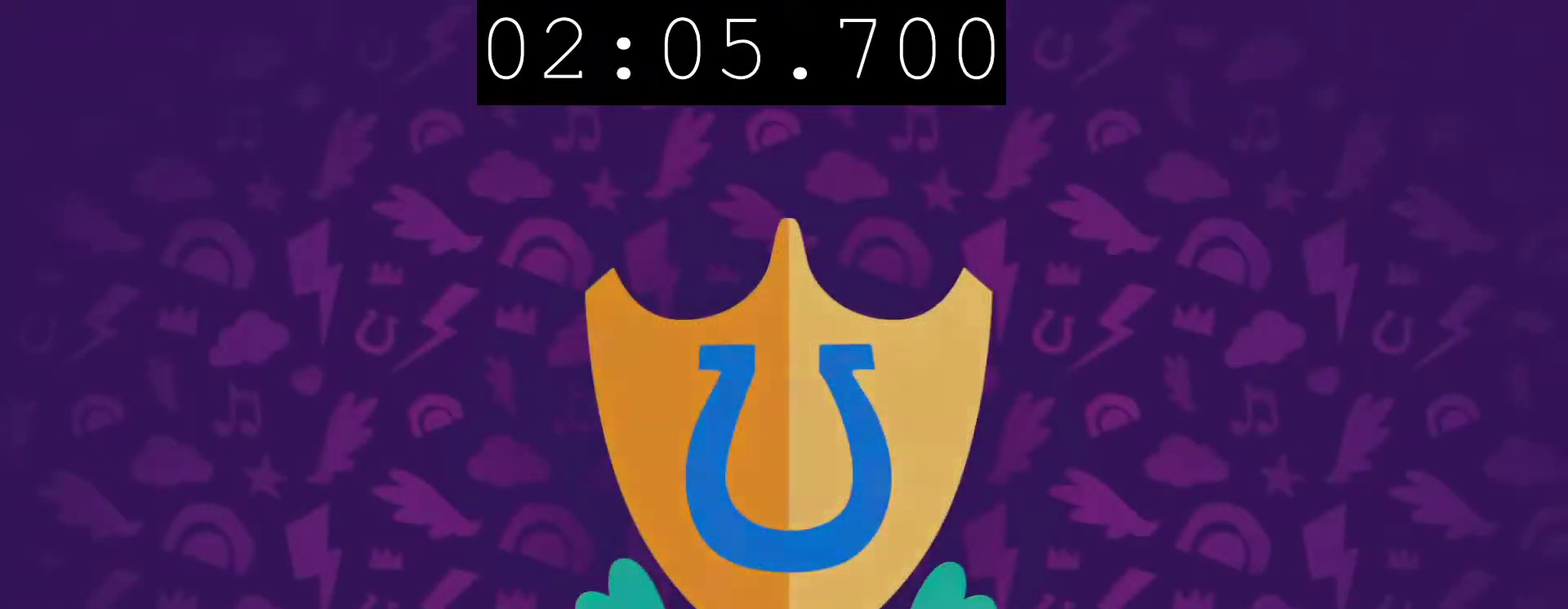
{"buttons": ["CIRCLE"], "left_stick": "center", "right_stick": "center", "events": [[83, "CIRCLE", "down"]]}
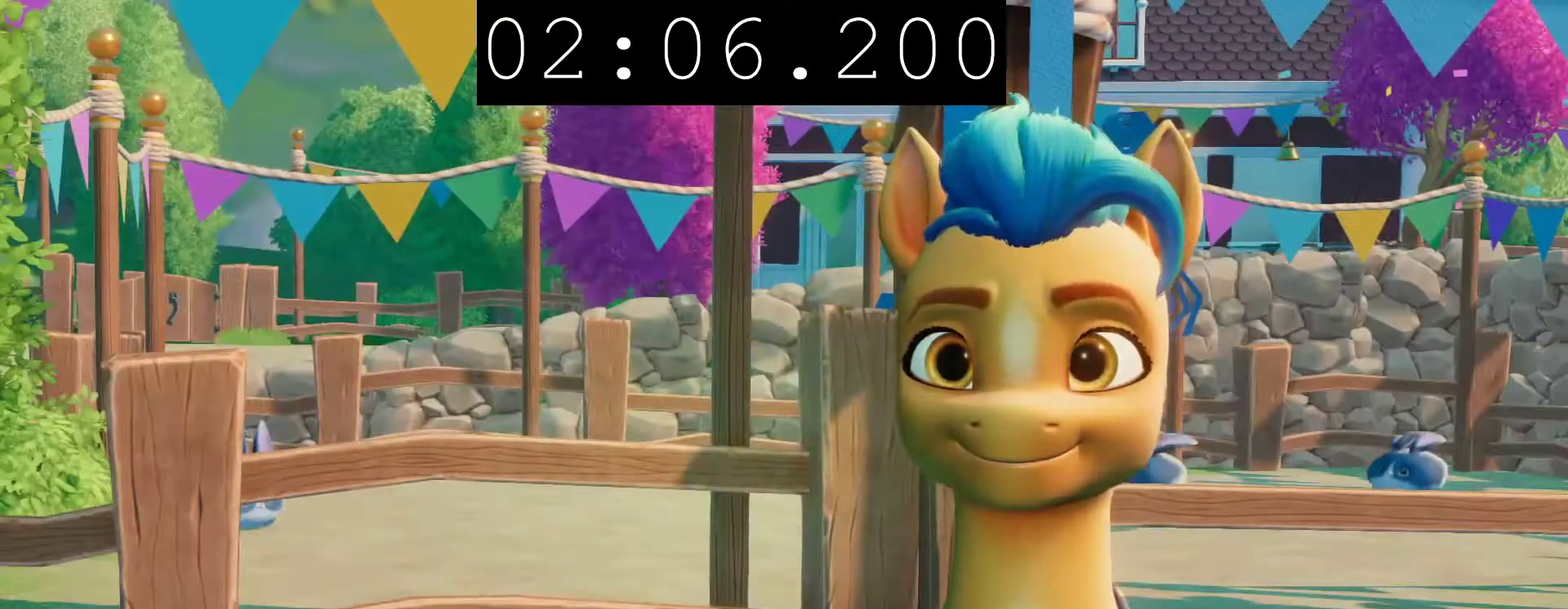
{"buttons": ["CIRCLE"], "left_stick": "center", "right_stick": "center", "events": []}
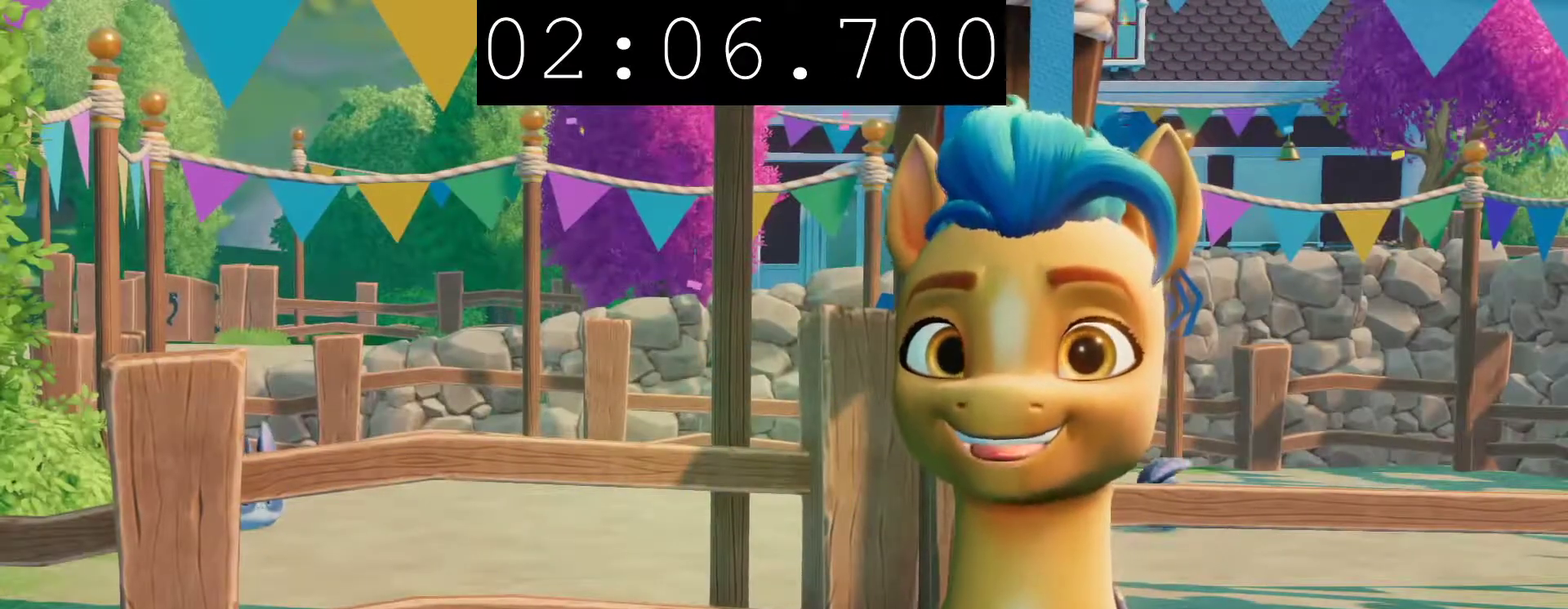
{"buttons": ["CIRCLE"], "left_stick": "center", "right_stick": "center", "events": []}
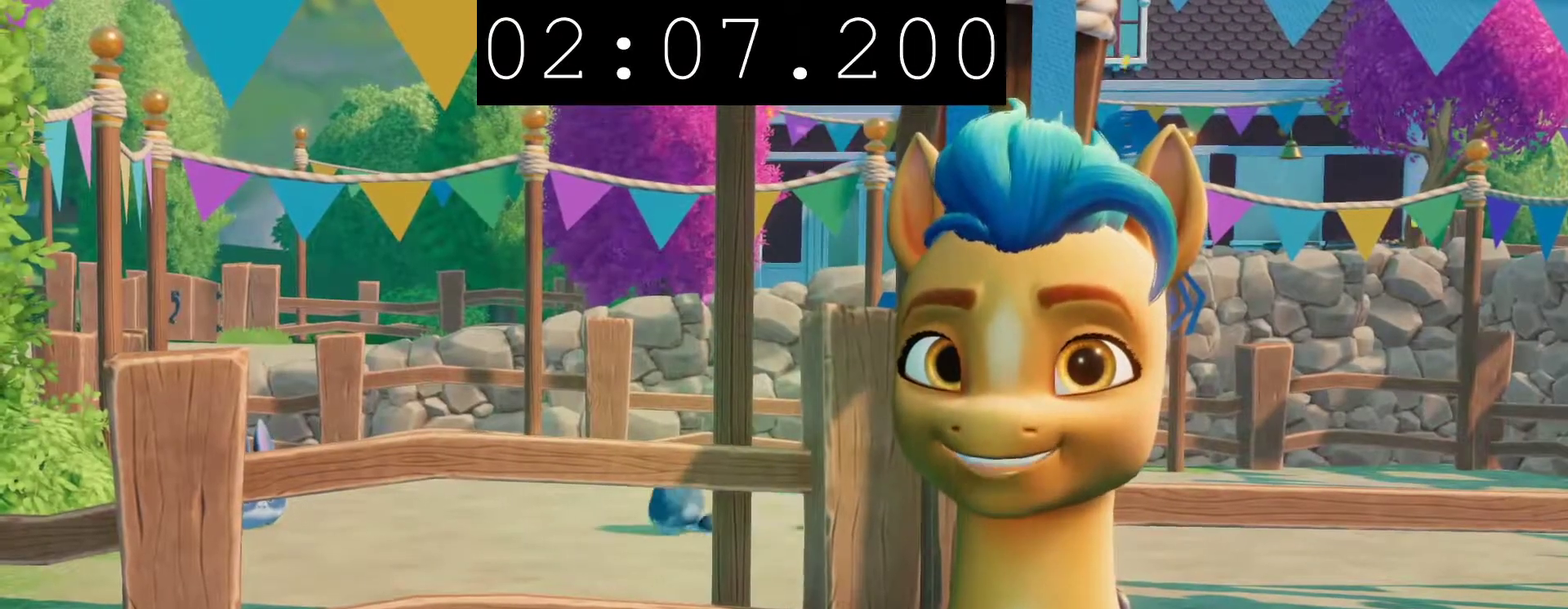
{"buttons": ["CIRCLE"], "left_stick": "center", "right_stick": "center", "events": []}
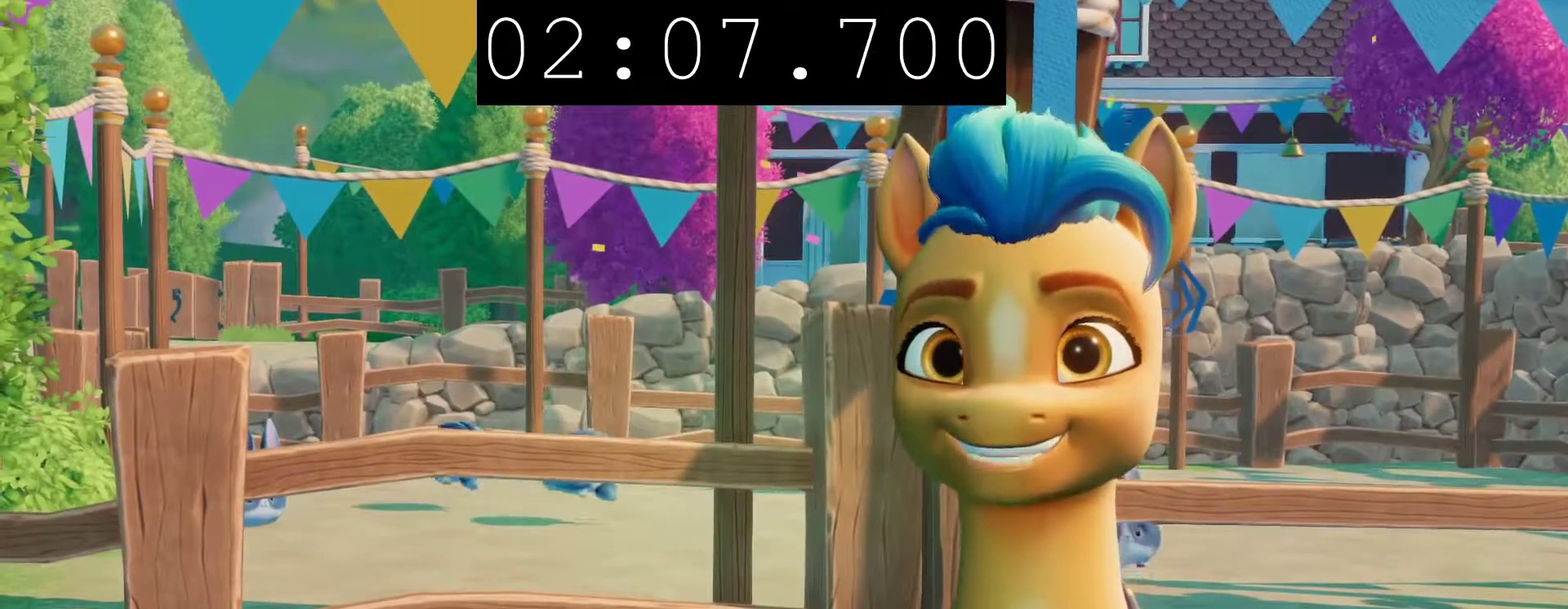
{"buttons": [], "left_stick": "center", "right_stick": "center", "events": [[417, "CIRCLE", "up"]]}
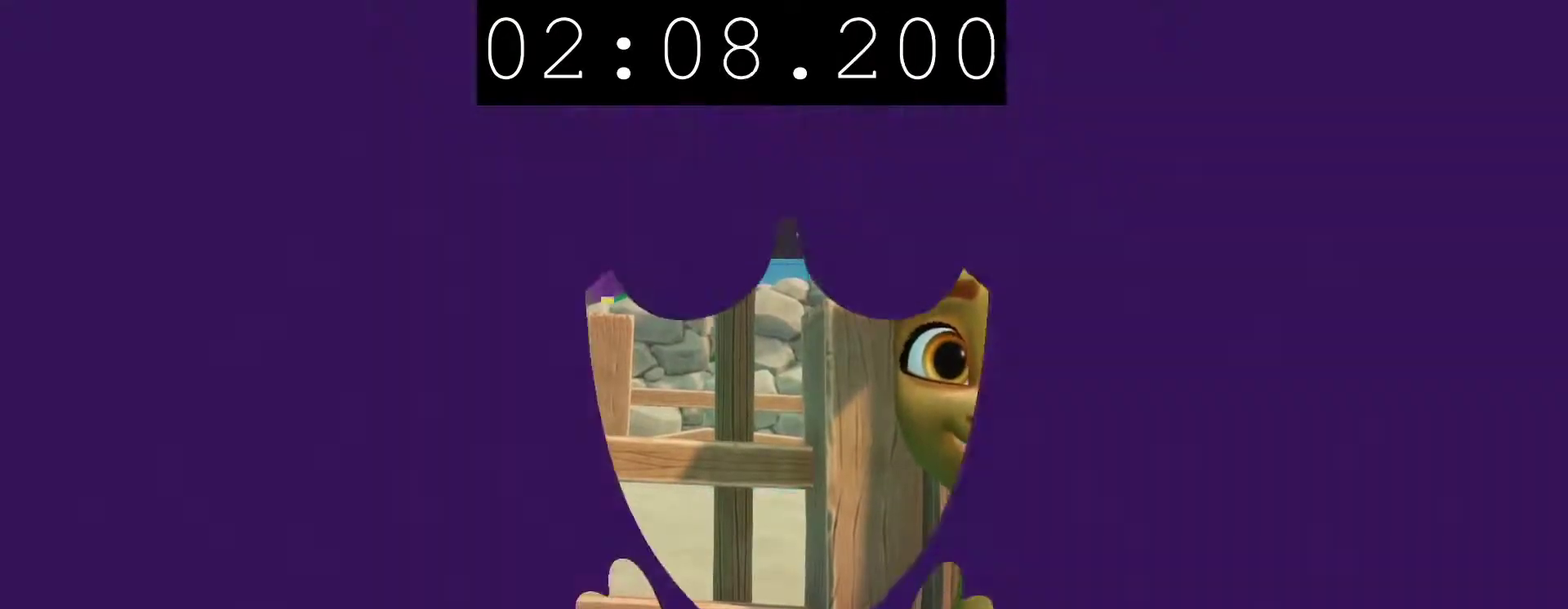
{"buttons": [], "left_stick": "center", "right_stick": "center", "events": [[133, "CROSS", "down"], [233, "CROSS", "up"], [350, "CROSS", "down"], [433, "CROSS", "up"]]}
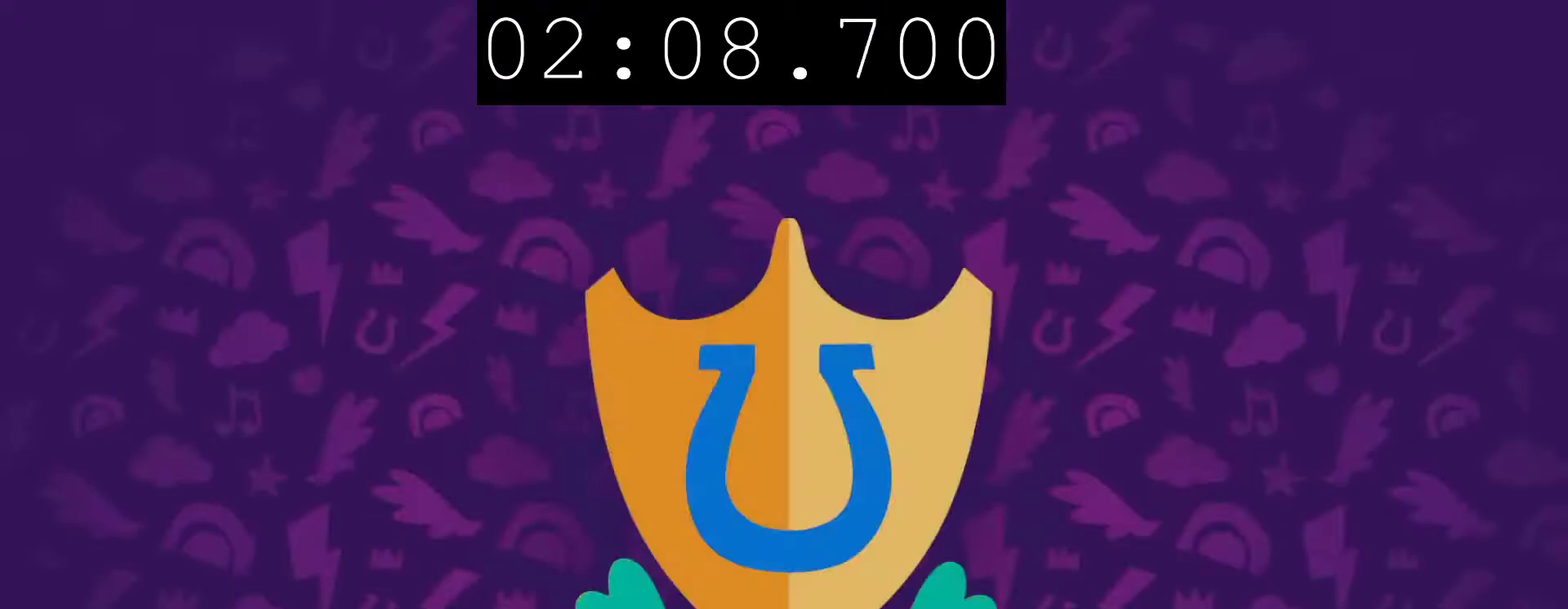
{"buttons": ["CROSS"], "left_stick": "center", "right_stick": "center", "events": [[50, "CROSS", "down"], [150, "CROSS", "up"], [233, "CROSS", "down"], [350, "CROSS", "up"], [450, "CROSS", "down"]]}
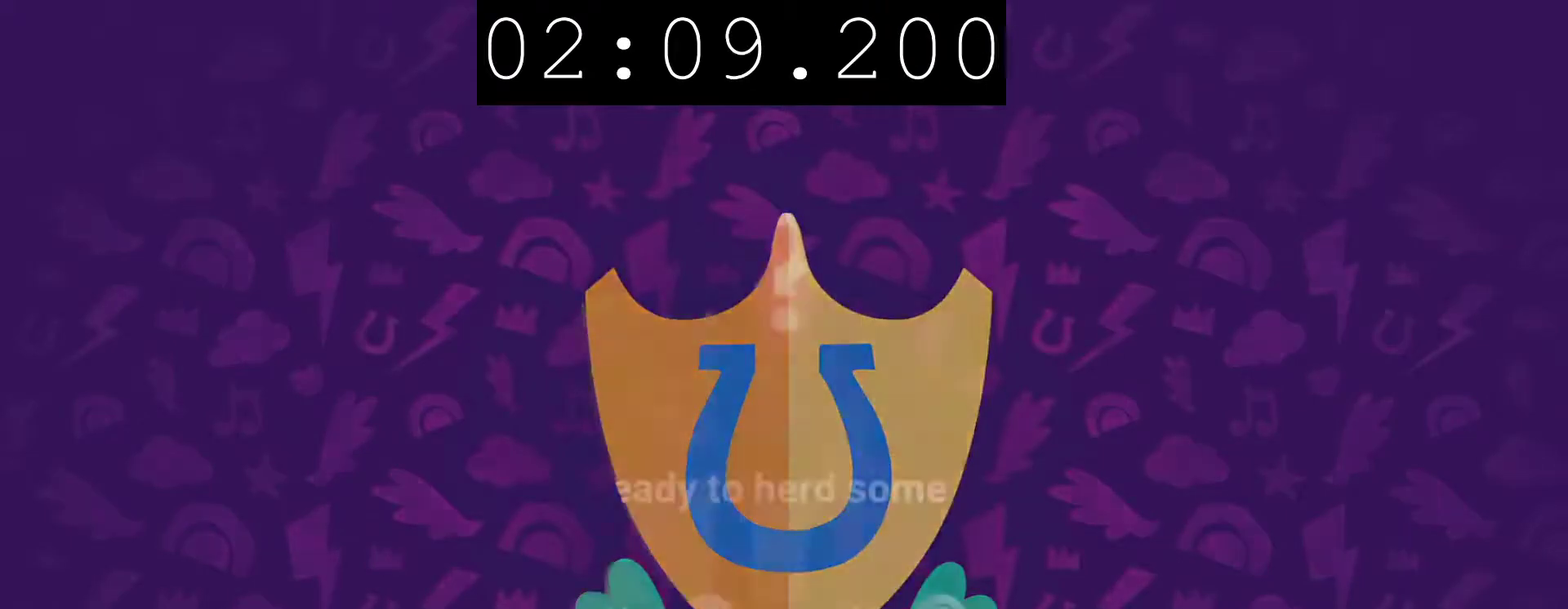
{"buttons": [], "left_stick": "center", "right_stick": "center", "events": [[33, "CROSS", "up"], [133, "CROSS", "down"], [217, "CROSS", "up"], [283, "CROSS", "down"], [383, "CROSS", "up"]]}